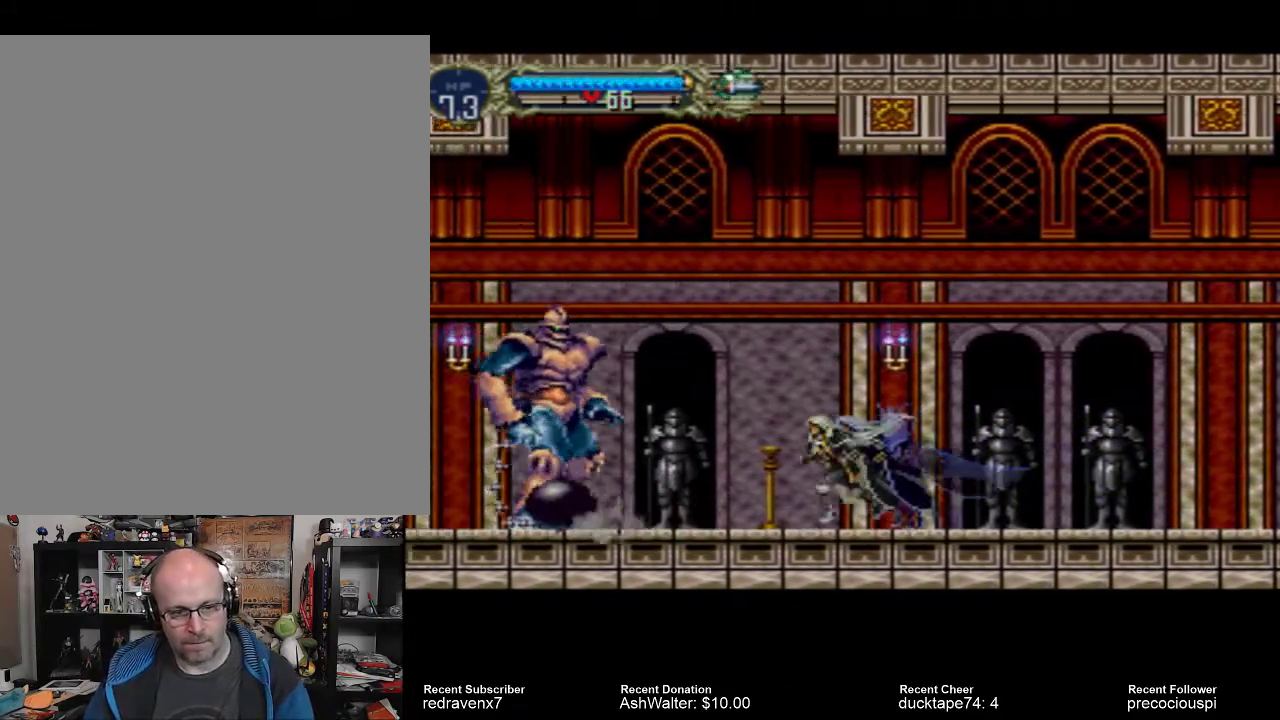
Gameplay with a controller (PlayStation layout); each line is a JSON object with the inputs held at the frame after it. "events" lists button and stick changes between this image and that frame as [ms after this image, input, new state], when the widget could be followed in between. Not read: L3 R3 left_stick right_stick.
{"buttons": [], "events": [[333, "SQUARE", "down"], [433, "SQUARE", "up"]]}
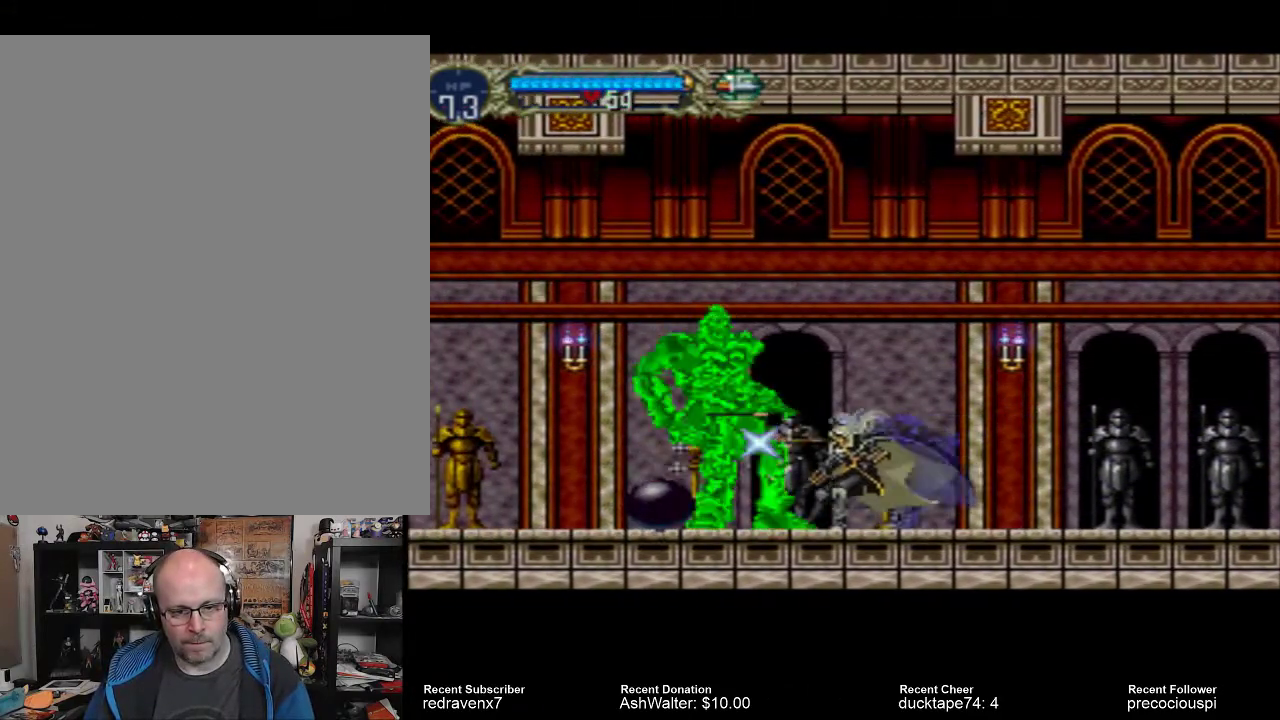
{"buttons": ["SQUARE"], "events": [[200, "SQUARE", "down"], [267, "SQUARE", "up"], [367, "SQUARE", "down"], [433, "SQUARE", "up"], [500, "SQUARE", "down"]]}
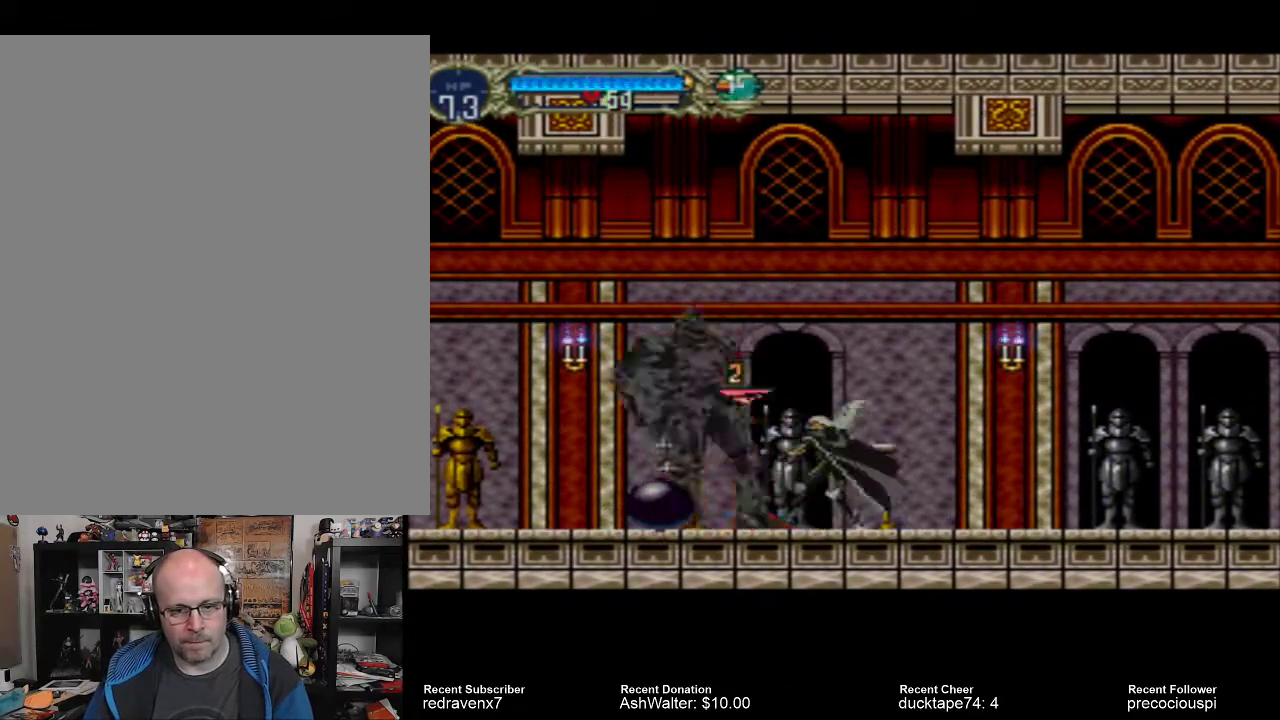
{"buttons": [], "events": [[67, "SQUARE", "up"], [133, "SQUARE", "down"], [200, "SQUARE", "up"], [267, "SQUARE", "down"], [333, "SQUARE", "up"], [433, "SQUARE", "down"], [500, "SQUARE", "up"]]}
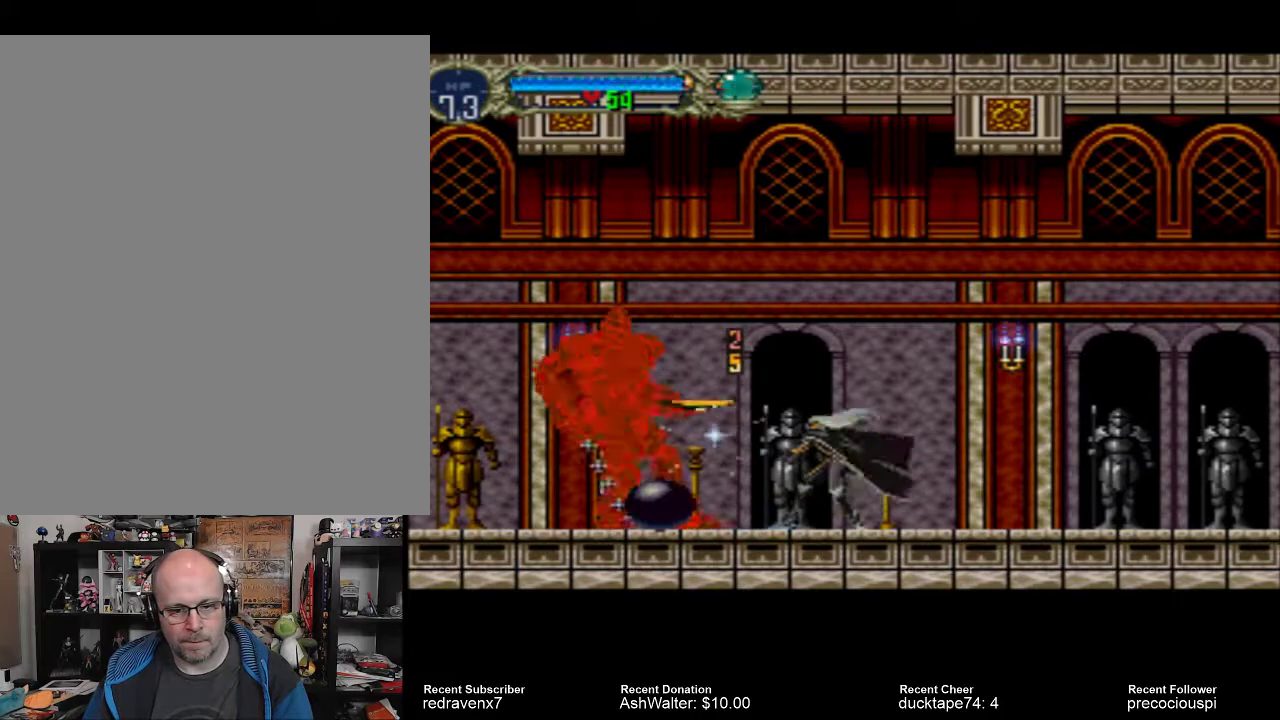
{"buttons": [], "events": [[67, "SQUARE", "down"], [133, "SQUARE", "up"], [200, "SQUARE", "down"], [267, "SQUARE", "up"]]}
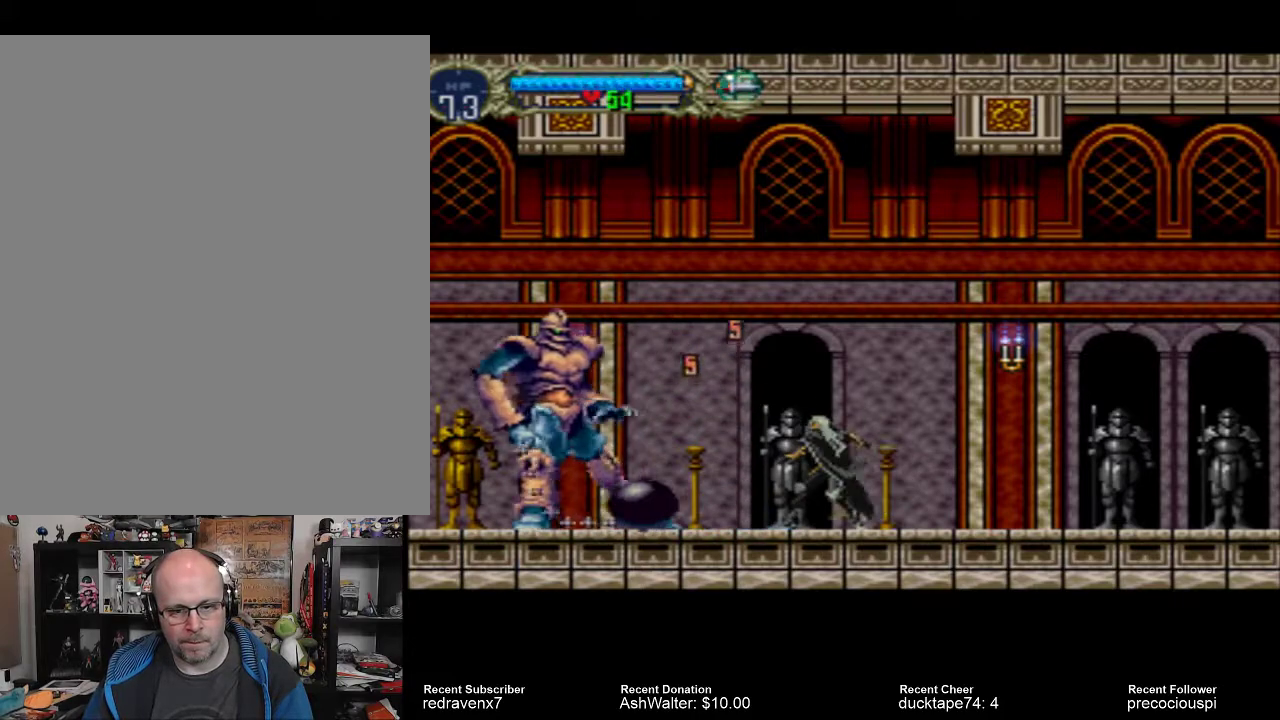
{"buttons": ["SQUARE"], "events": [[367, "SQUARE", "down"], [433, "SQUARE", "up"], [500, "SQUARE", "down"]]}
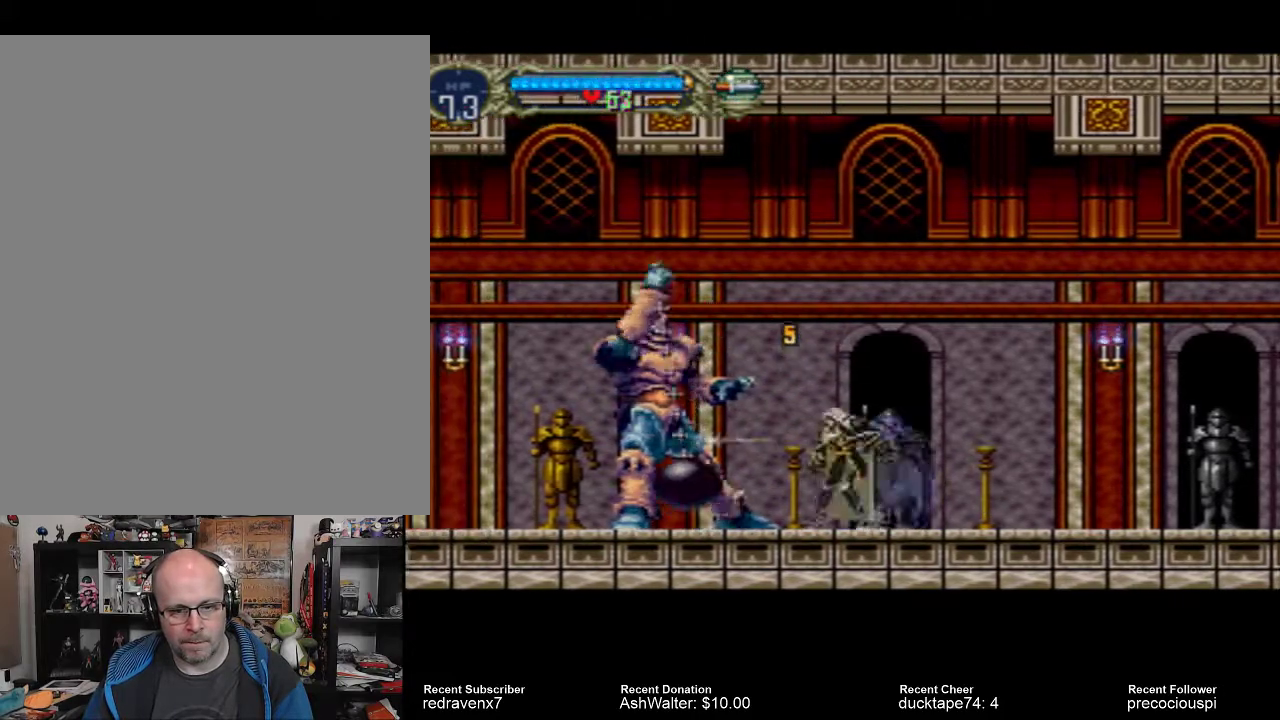
{"buttons": ["SQUARE"], "events": [[67, "SQUARE", "up"], [133, "SQUARE", "down"], [233, "SQUARE", "up"], [300, "SQUARE", "down"], [367, "SQUARE", "up"], [433, "SQUARE", "down"]]}
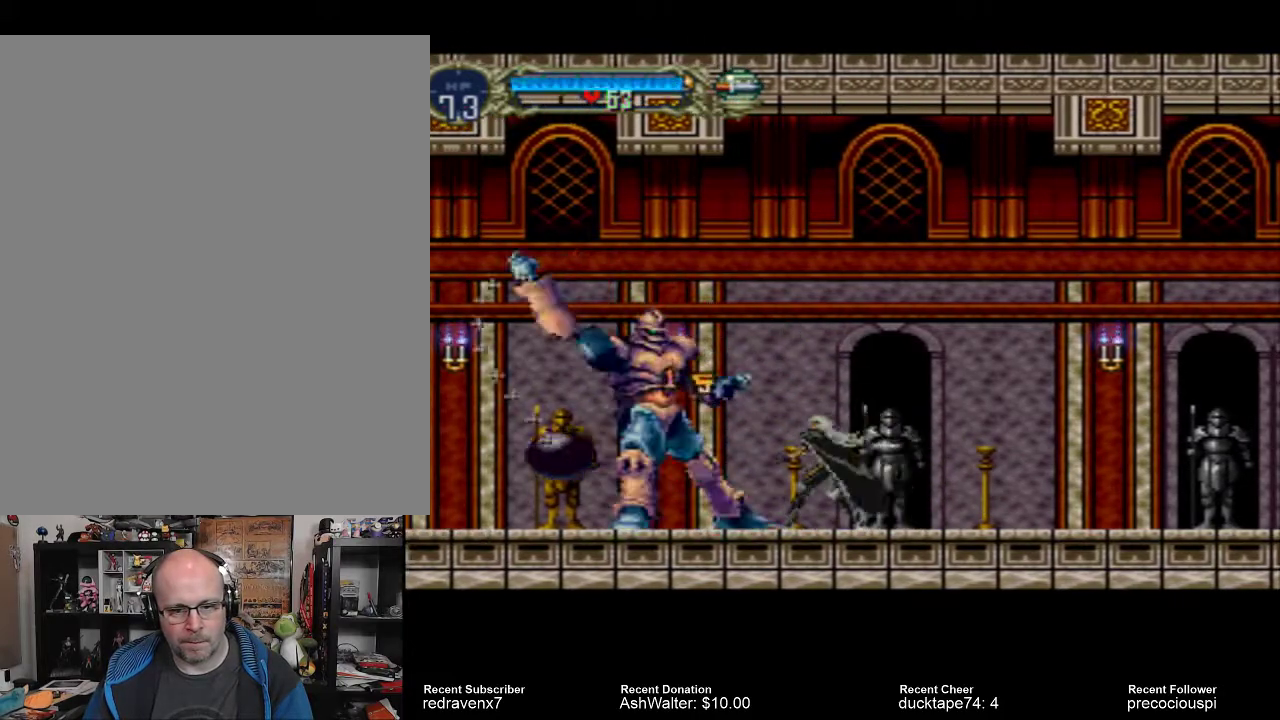
{"buttons": [], "events": [[33, "SQUARE", "up"], [100, "SQUARE", "down"], [167, "SQUARE", "up"], [233, "SQUARE", "down"], [333, "SQUARE", "up"], [400, "SQUARE", "down"], [467, "SQUARE", "up"]]}
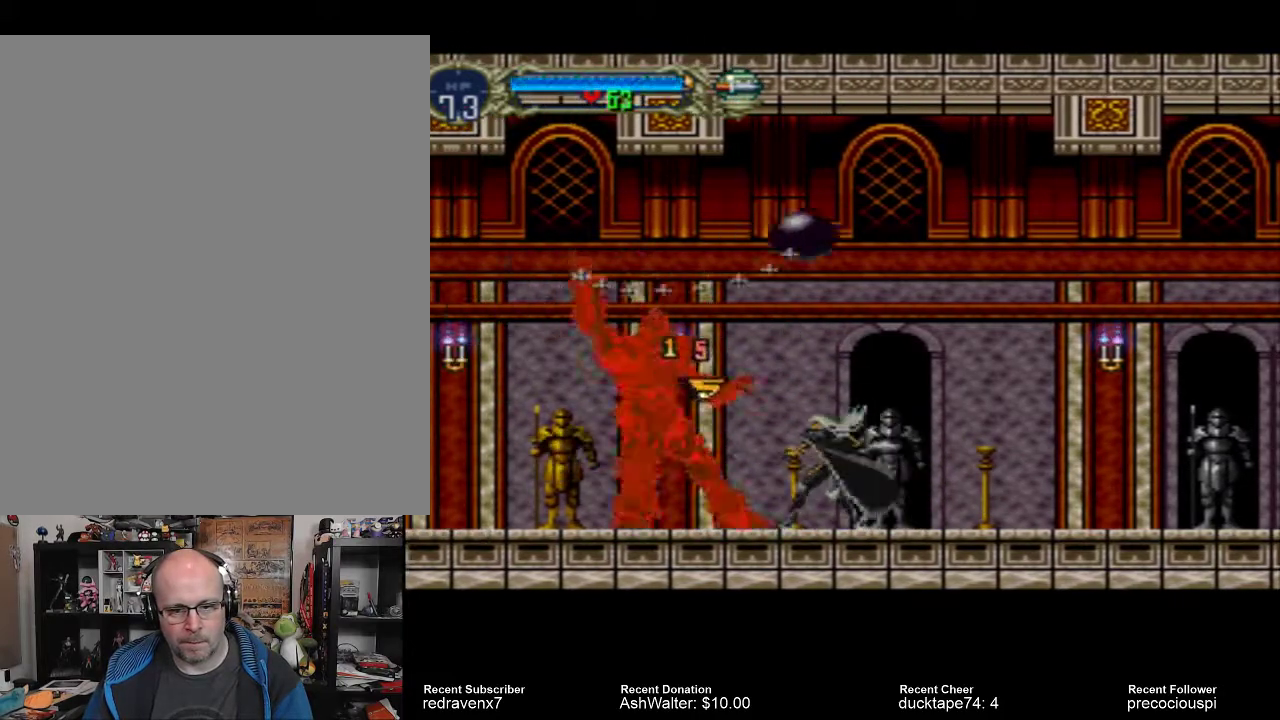
{"buttons": [], "events": [[33, "SQUARE", "down"], [133, "SQUARE", "up"], [200, "SQUARE", "down"], [267, "SQUARE", "up"], [333, "SQUARE", "down"], [400, "SQUARE", "up"]]}
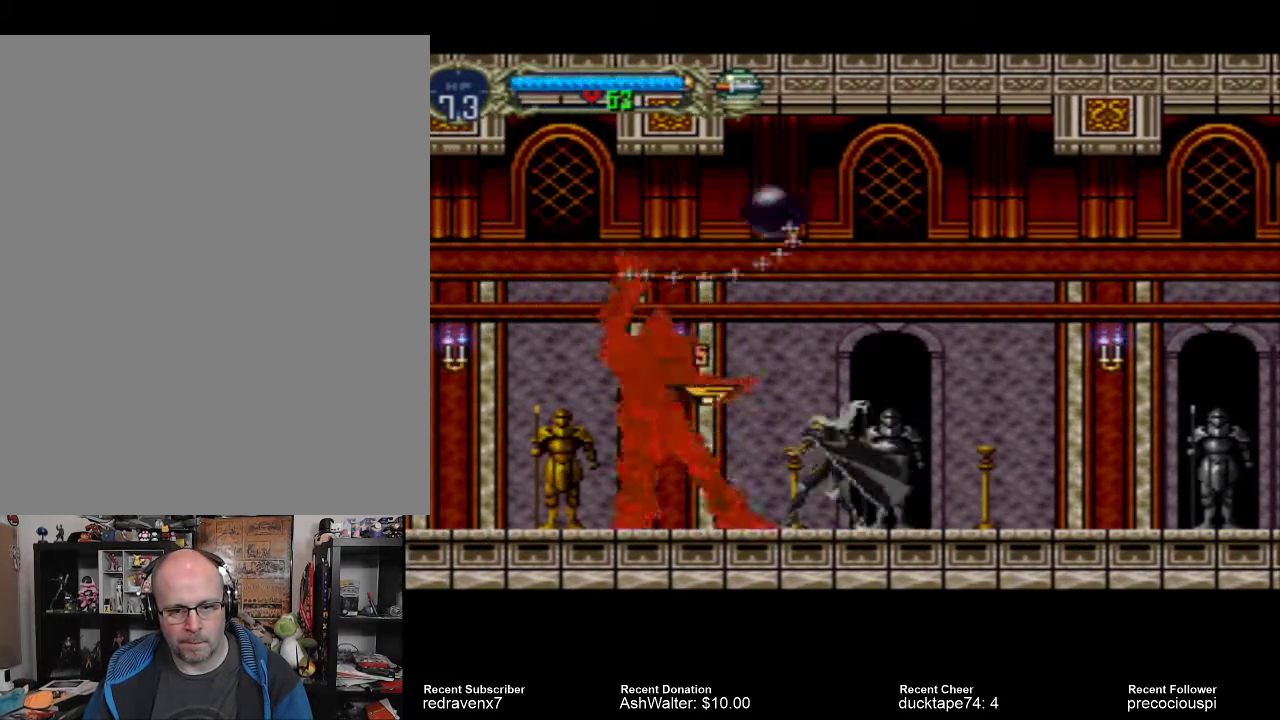
{"buttons": [], "events": []}
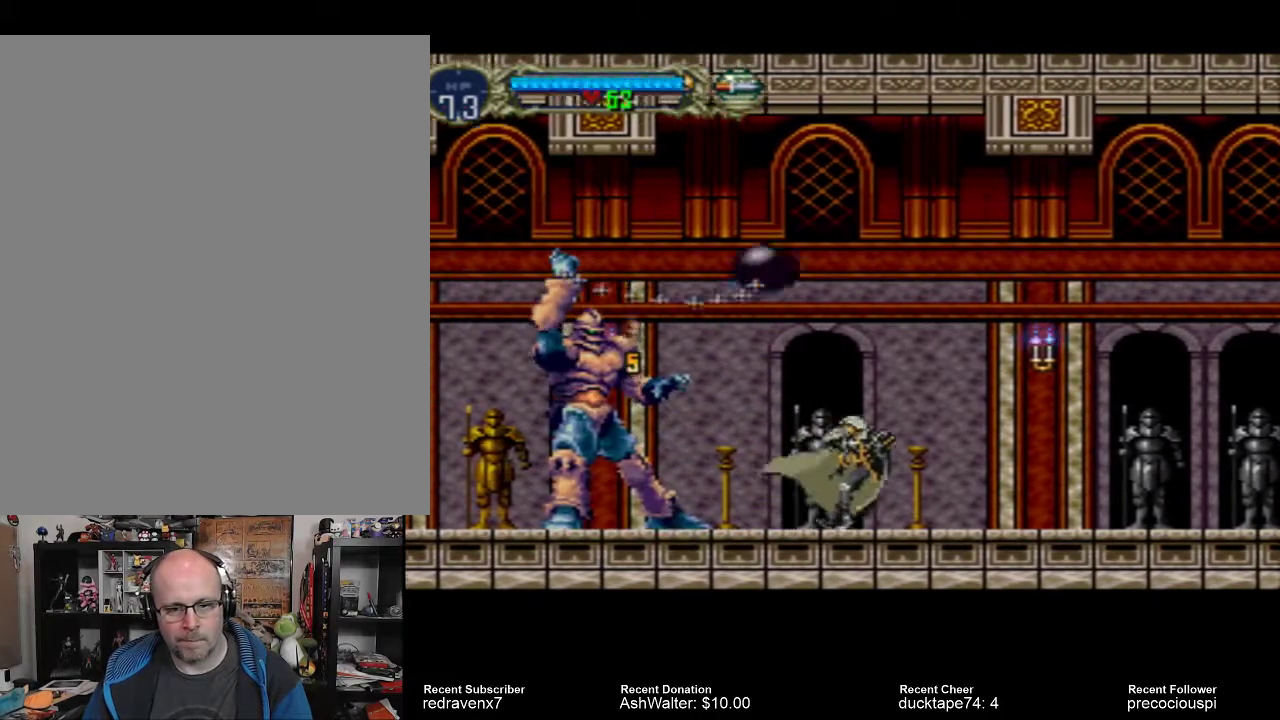
{"buttons": [], "events": []}
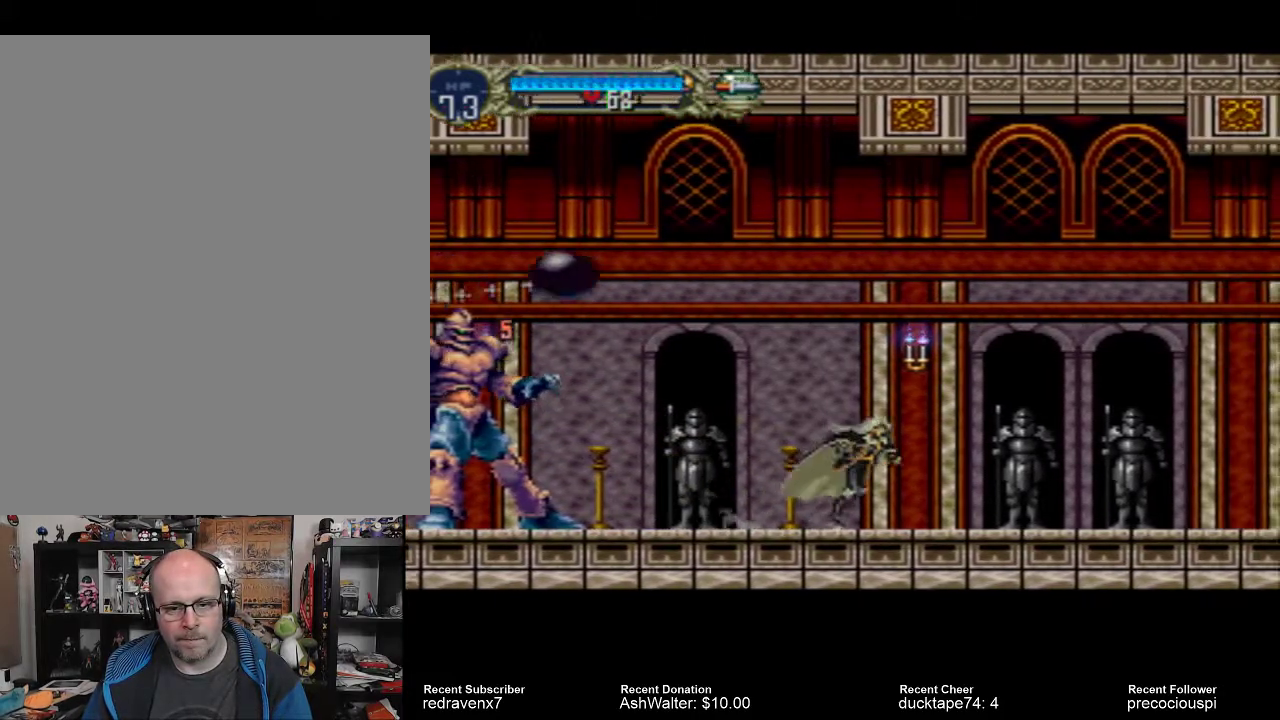
{"buttons": ["CROSS"], "events": [[133, "CROSS", "down"]]}
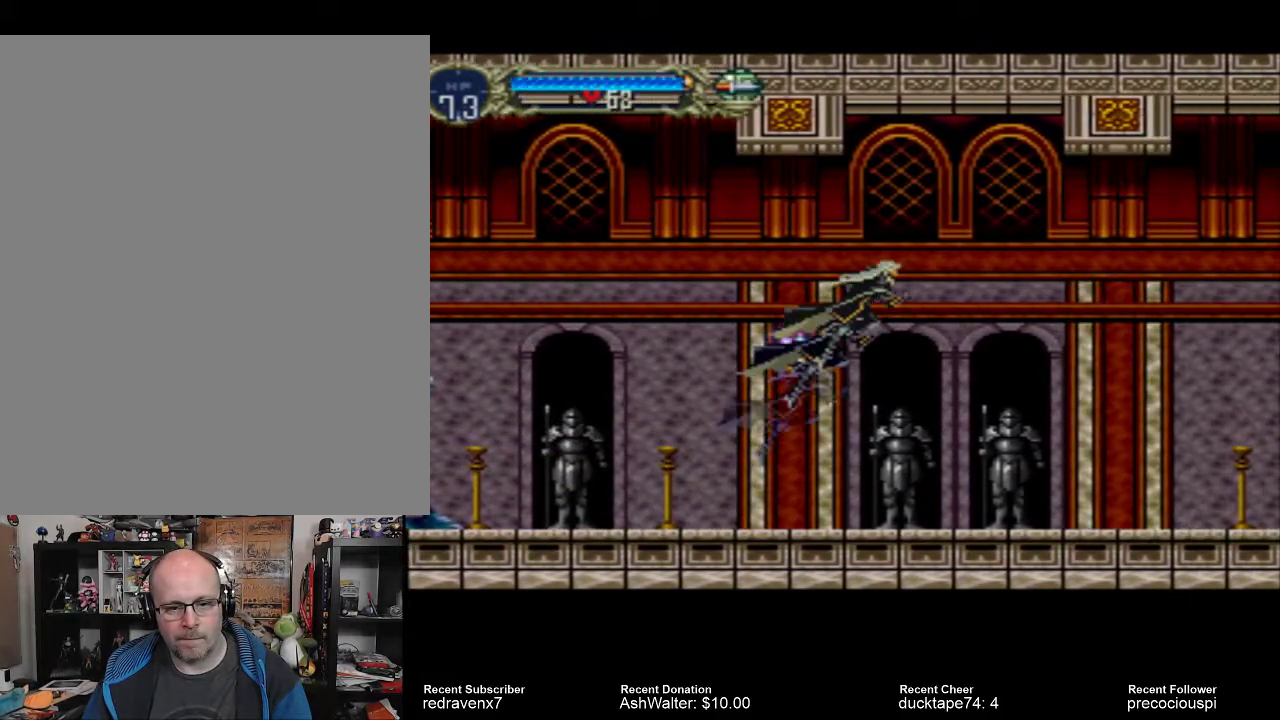
{"buttons": ["CROSS"], "events": []}
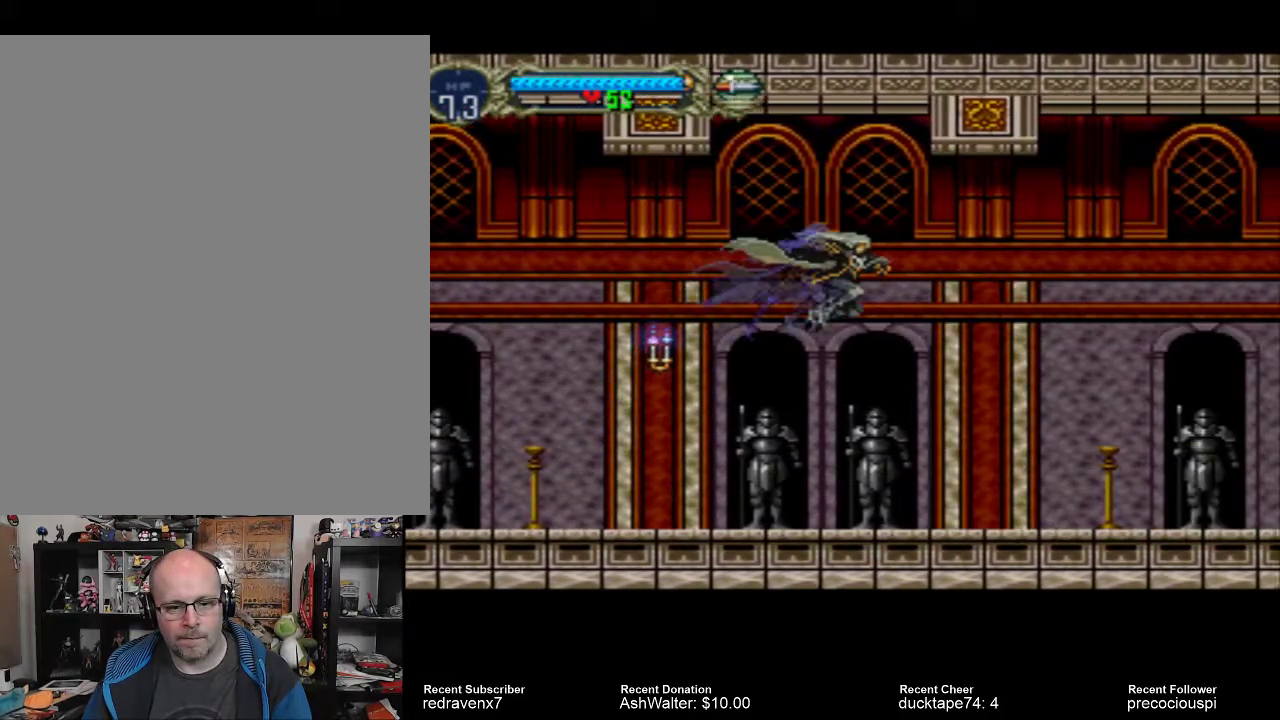
{"buttons": [], "events": [[367, "CROSS", "up"]]}